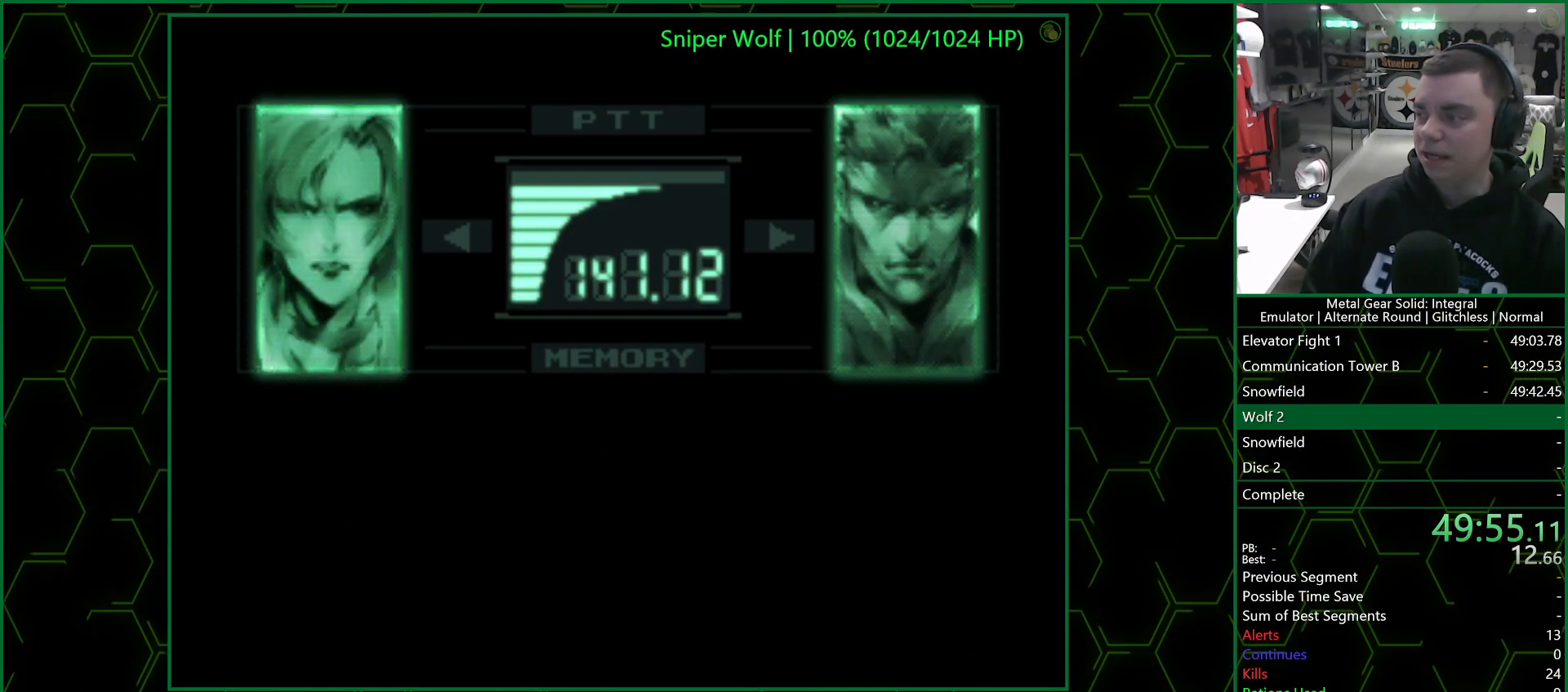
Gameplay with a controller (PlayStation layout); each line is a JSON object with the inputs held at the frame after it. "events" lists button and stick changes between this image and that frame as [ms after this image, input, new state], when the widget could be followed in between.
{"buttons": ["R3"], "left_stick": "center", "right_stick": "center", "events": []}
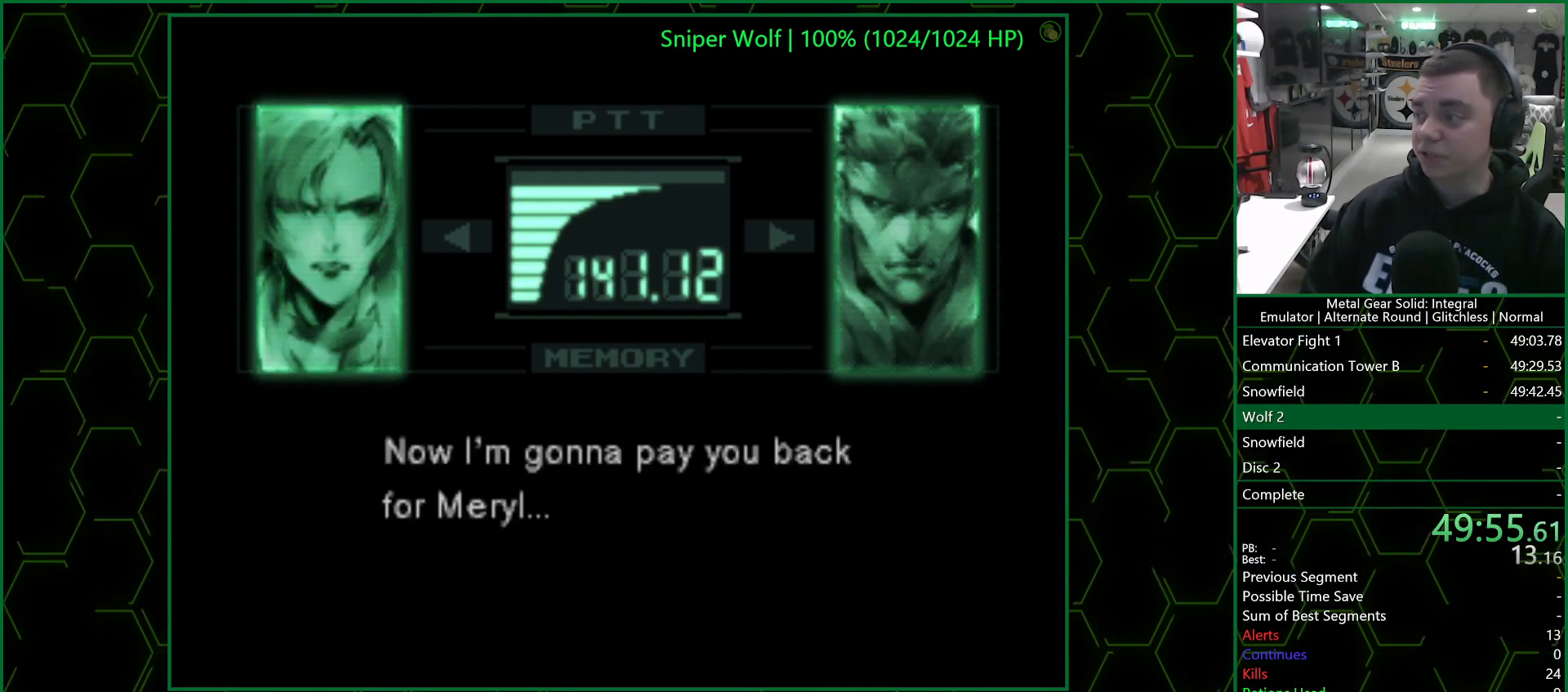
{"buttons": ["R3"], "left_stick": "center", "right_stick": "center", "events": []}
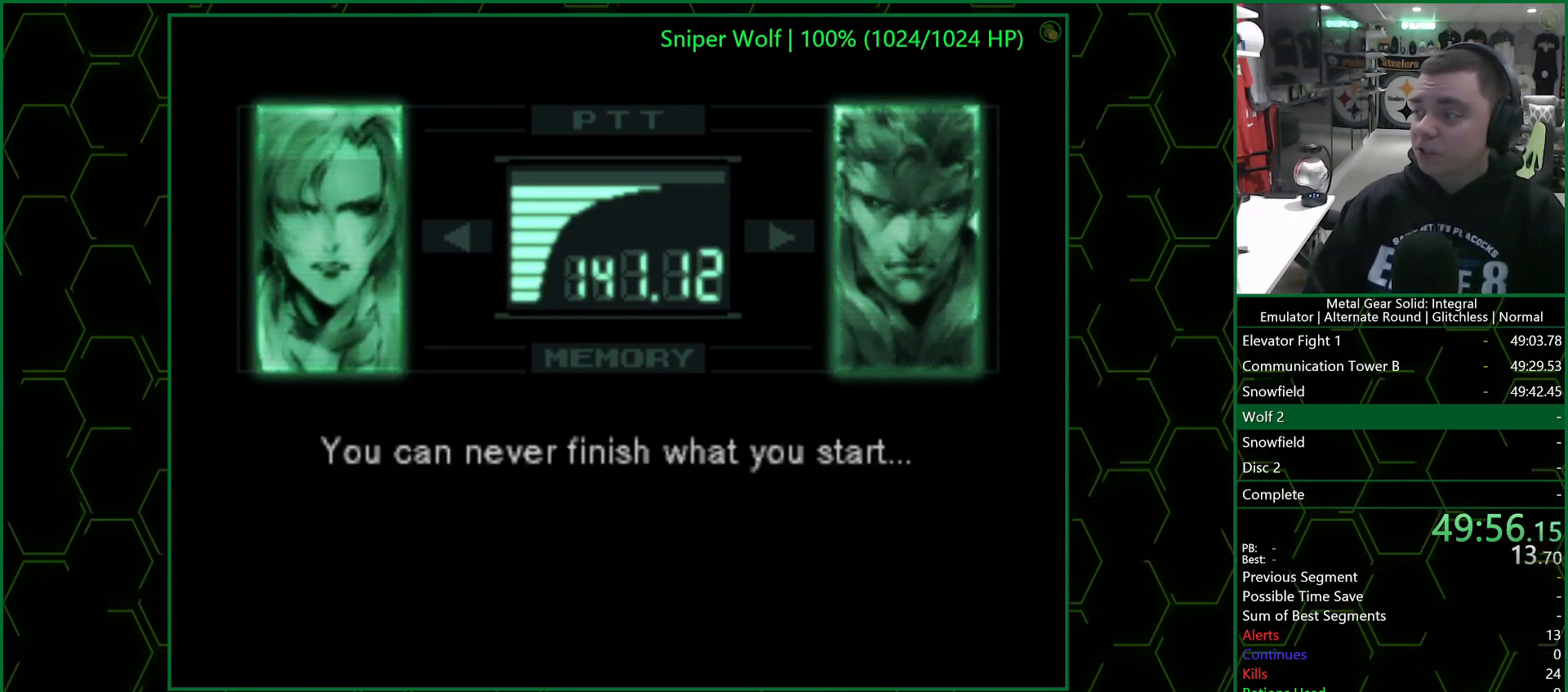
{"buttons": ["R3"], "left_stick": "center", "right_stick": "center", "events": []}
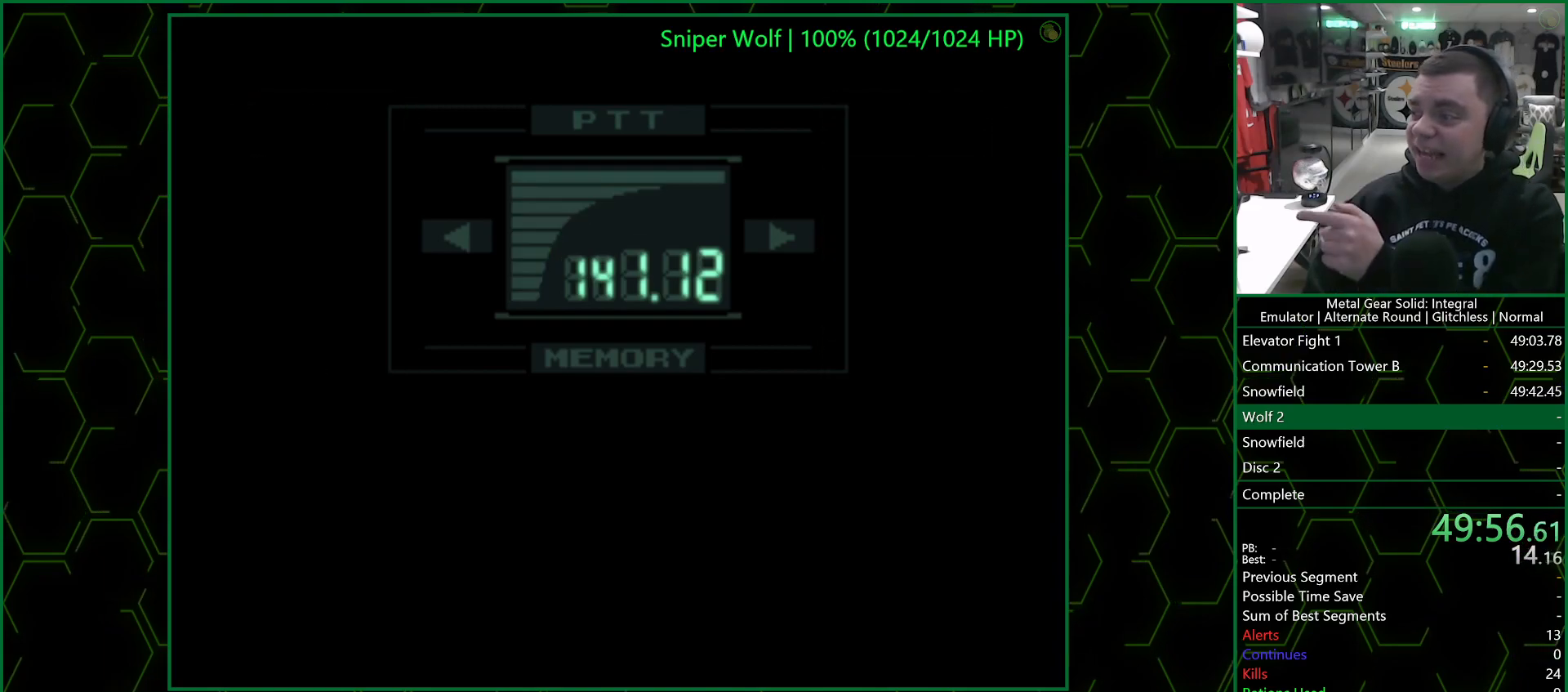
{"buttons": [], "left_stick": "center", "right_stick": "center", "events": [[183, "R3", "up"]]}
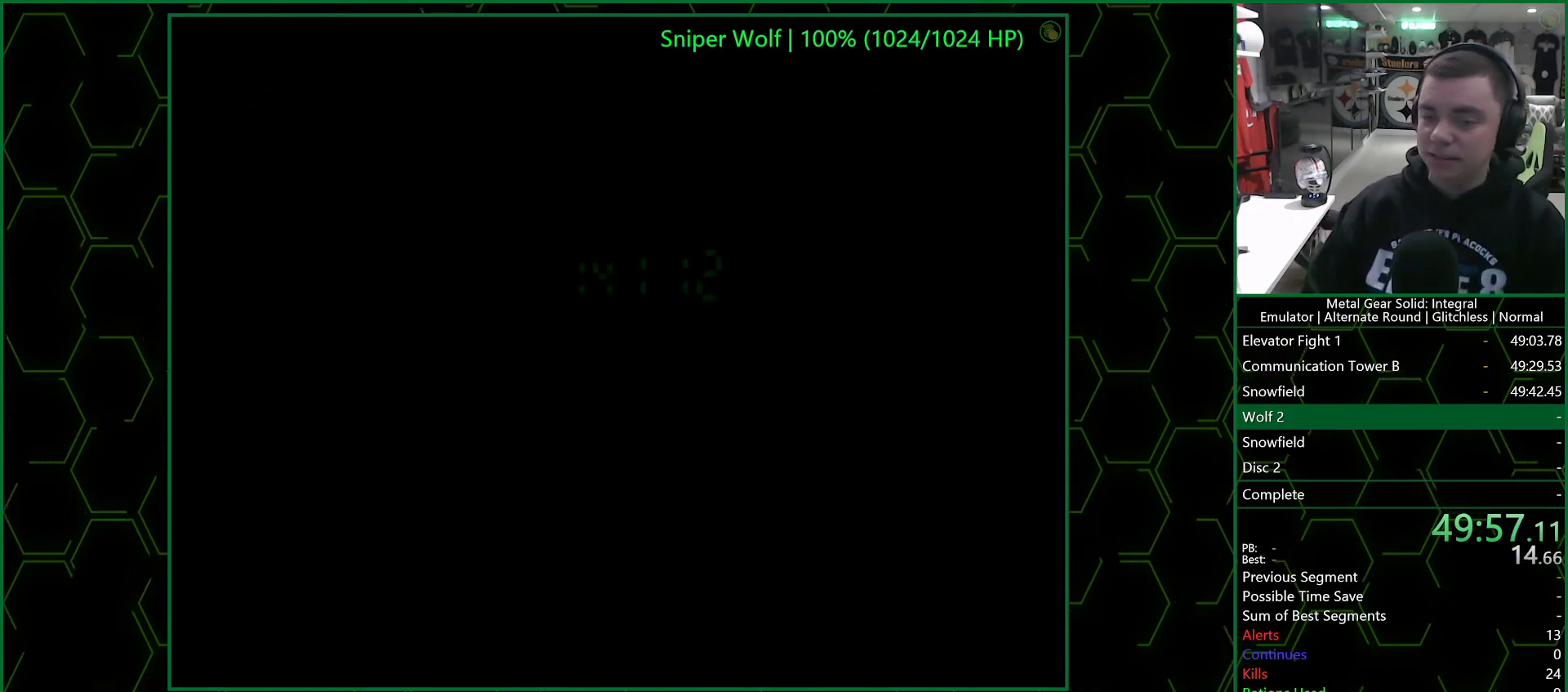
{"buttons": [], "left_stick": "center", "right_stick": "center", "events": []}
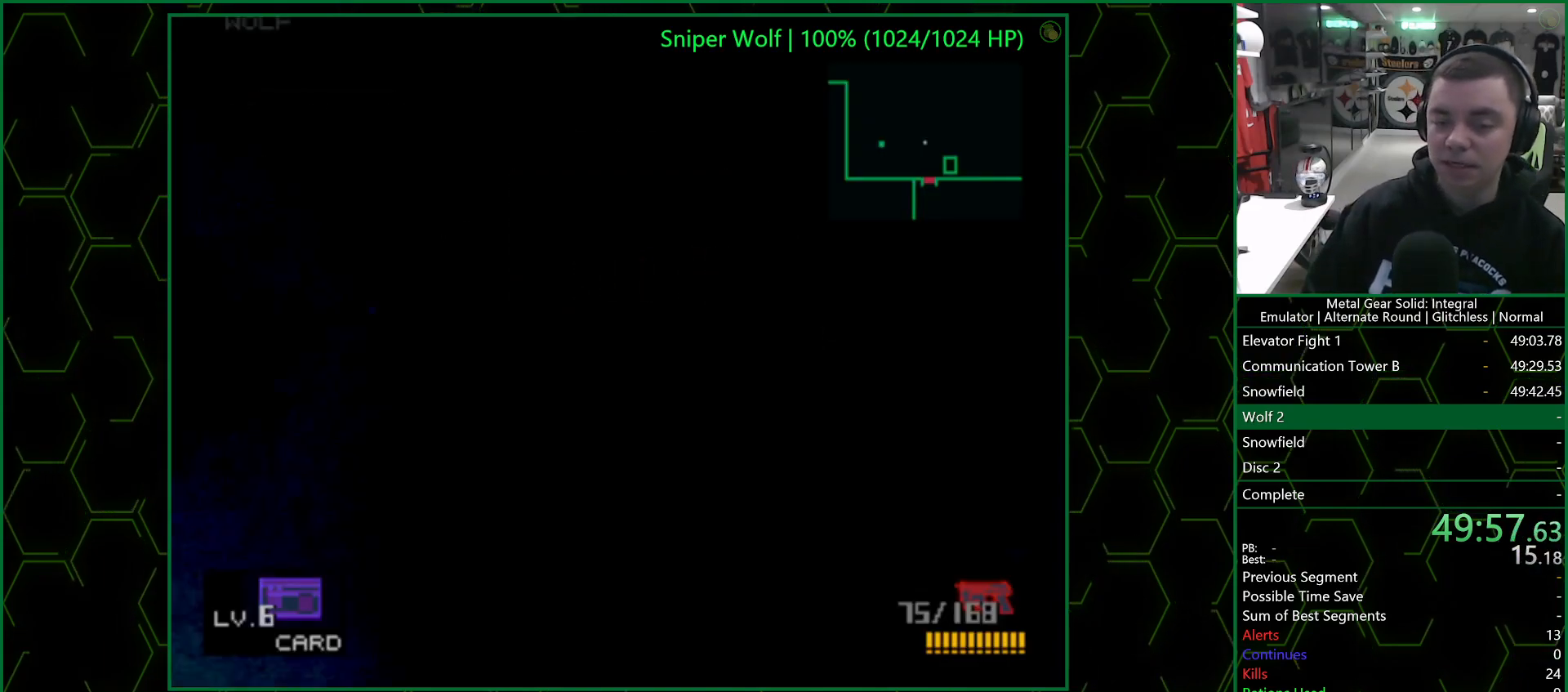
{"buttons": ["R2"], "left_stick": "center", "right_stick": "center", "events": [[267, "R1", "down"], [317, "R1", "up"], [417, "R2", "down"]]}
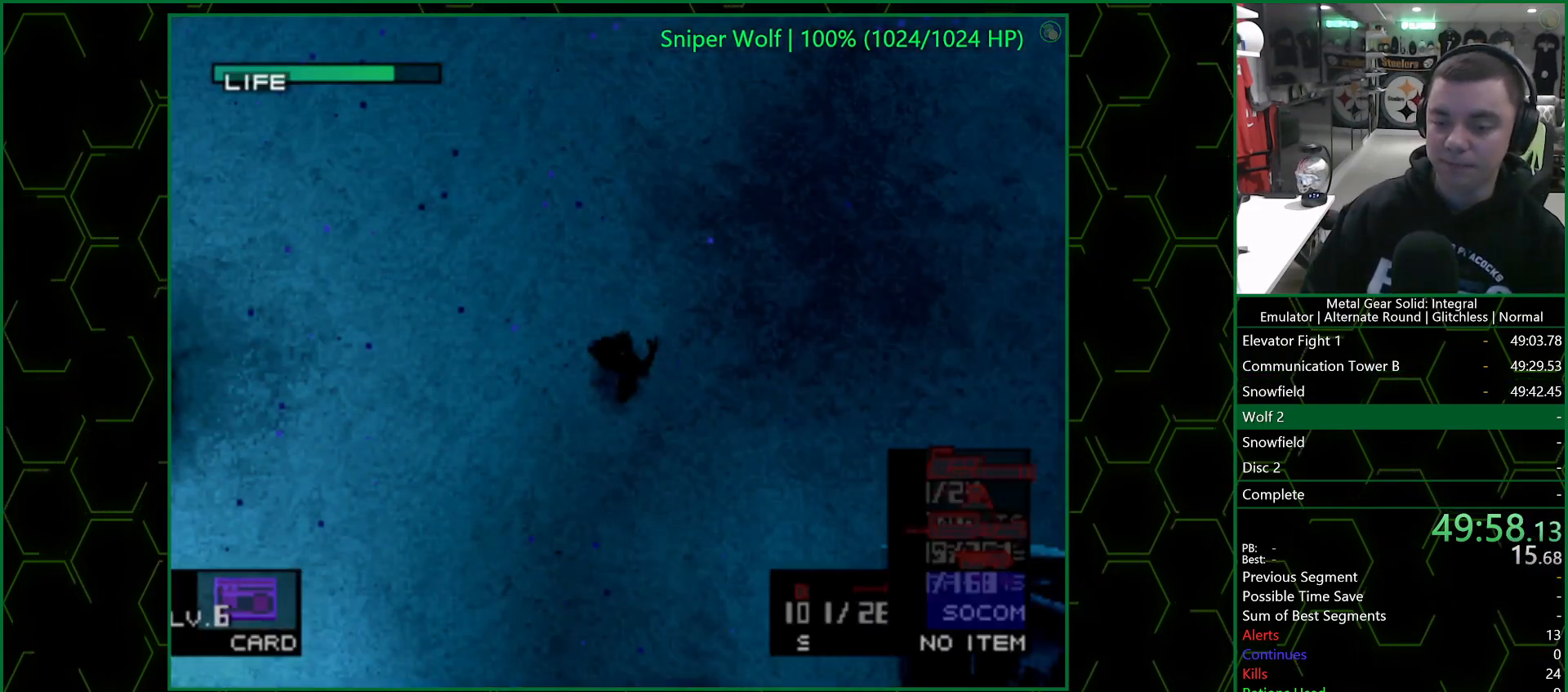
{"buttons": ["R2"], "left_stick": "center", "right_stick": "center", "events": [[200, "DPAD_RIGHT", "down"], [300, "DPAD_RIGHT", "up"], [383, "DPAD_RIGHT", "down"], [467, "DPAD_RIGHT", "up"]]}
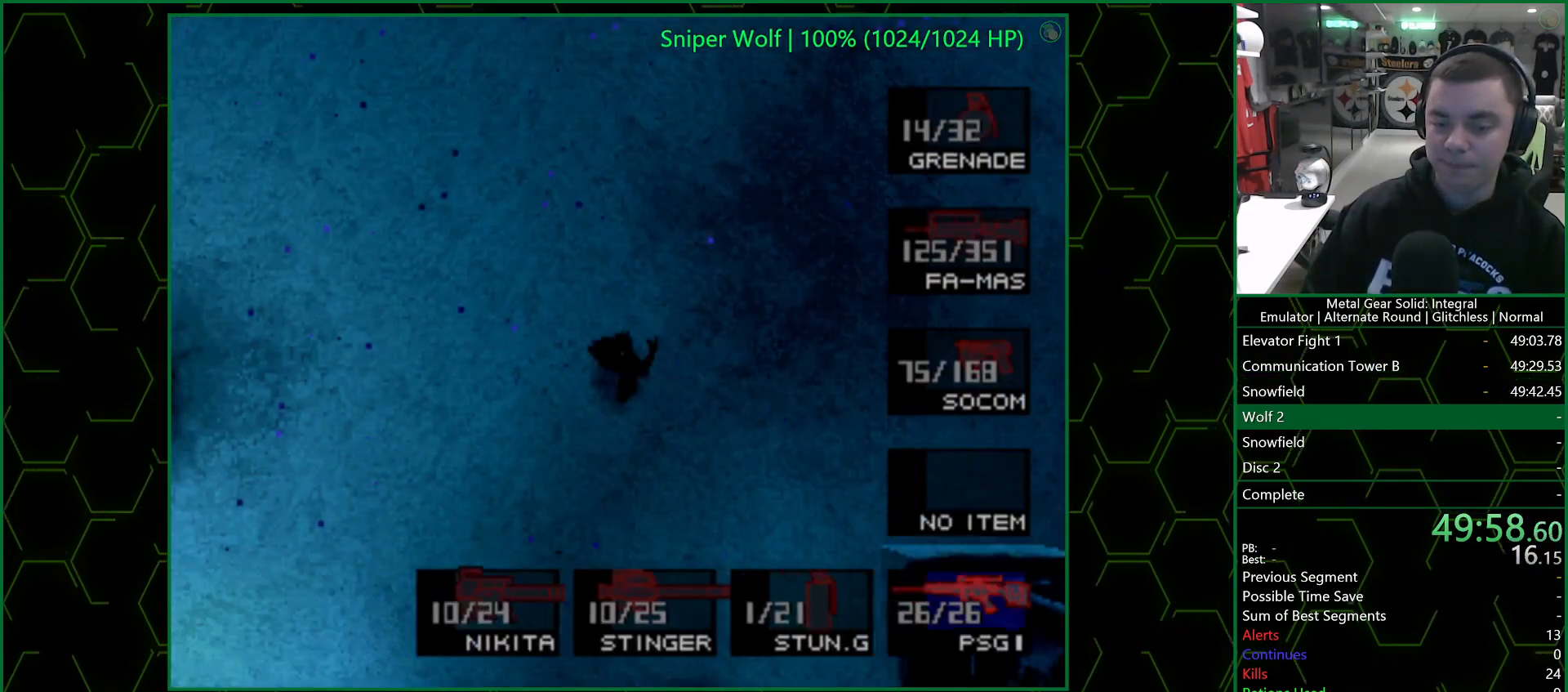
{"buttons": ["SQUARE"], "left_stick": "center", "right_stick": "center", "events": [[100, "DPAD_RIGHT", "down"], [150, "DPAD_RIGHT", "up"], [350, "R2", "up"], [450, "SQUARE", "down"]]}
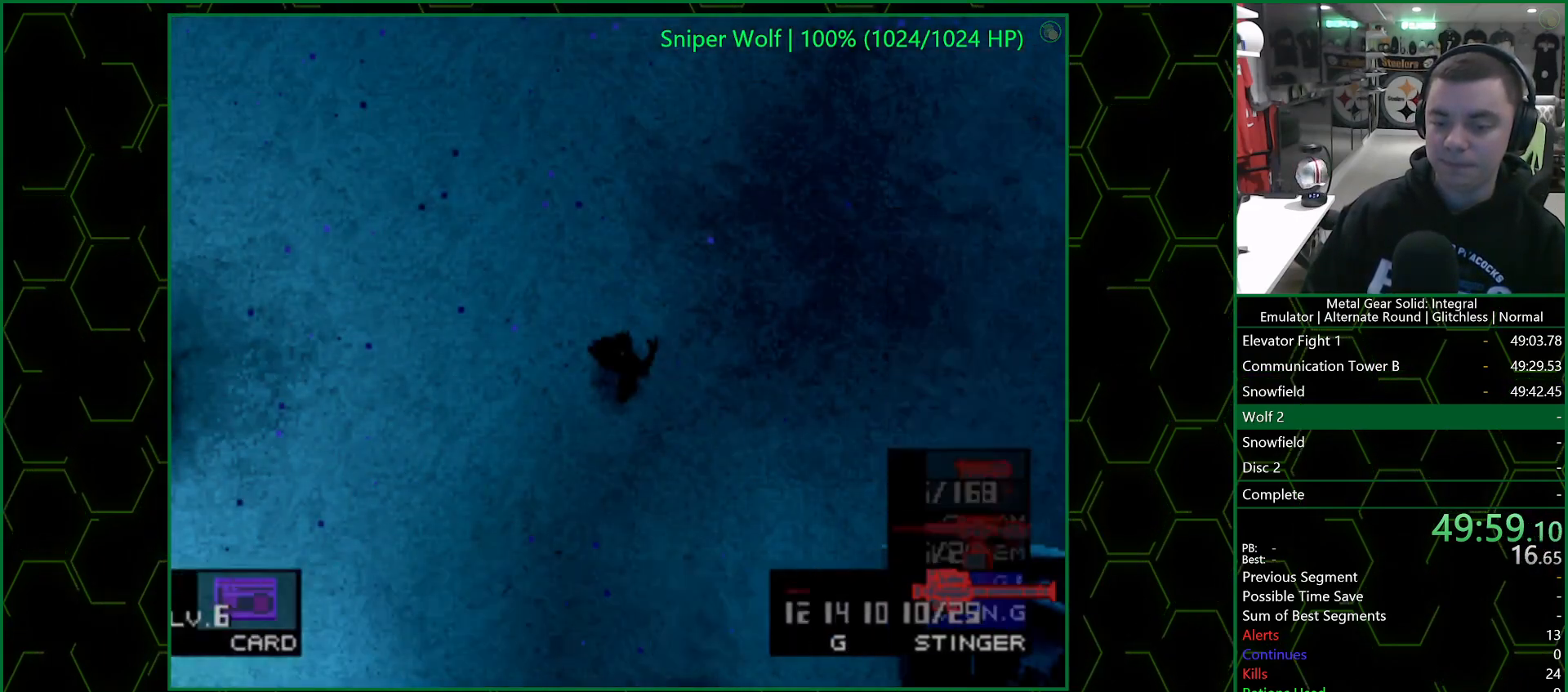
{"buttons": ["SQUARE"], "left_stick": "center", "right_stick": "center", "events": []}
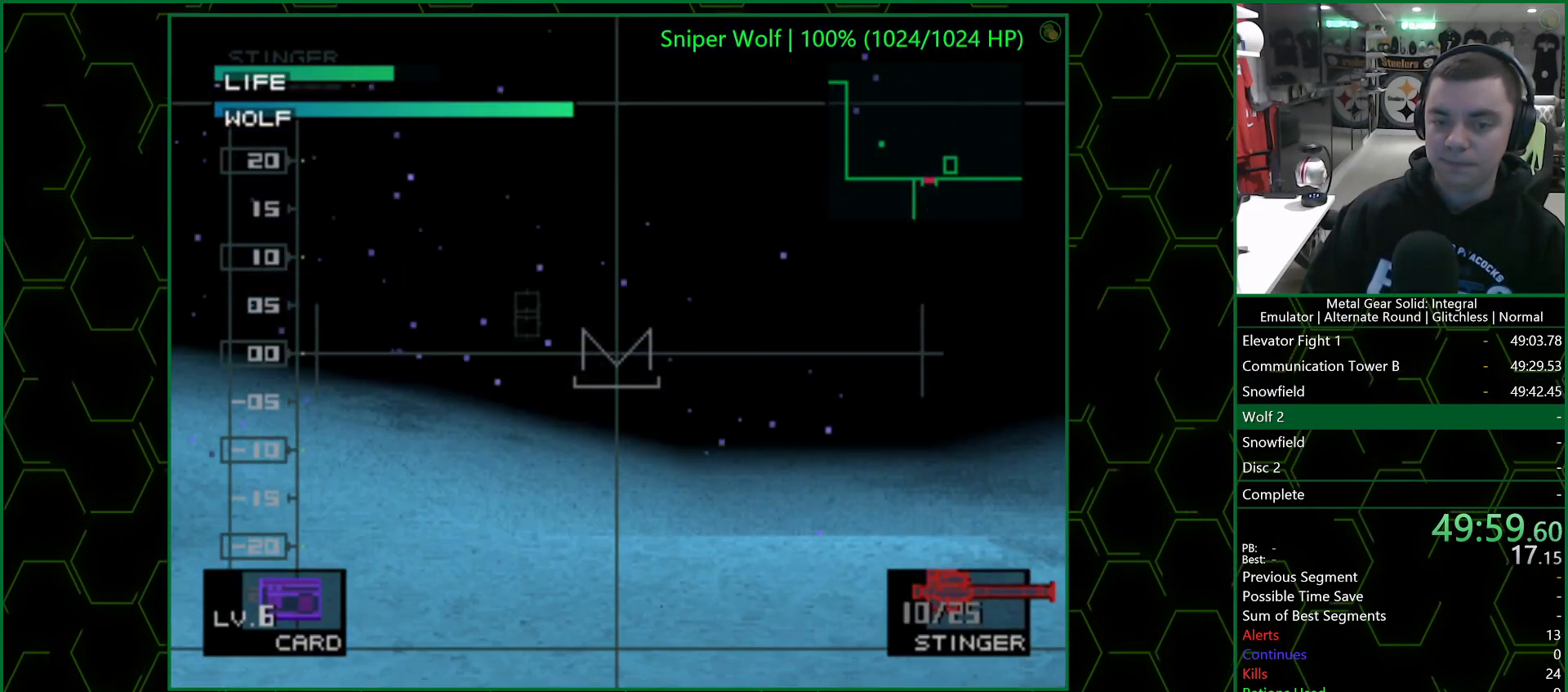
{"buttons": ["SQUARE"], "left_stick": "center", "right_stick": "center", "events": [[33, "DPAD_RIGHT", "down"], [67, "DPAD_RIGHT", "up"], [250, "DPAD_LEFT", "down"], [383, "DPAD_LEFT", "up"]]}
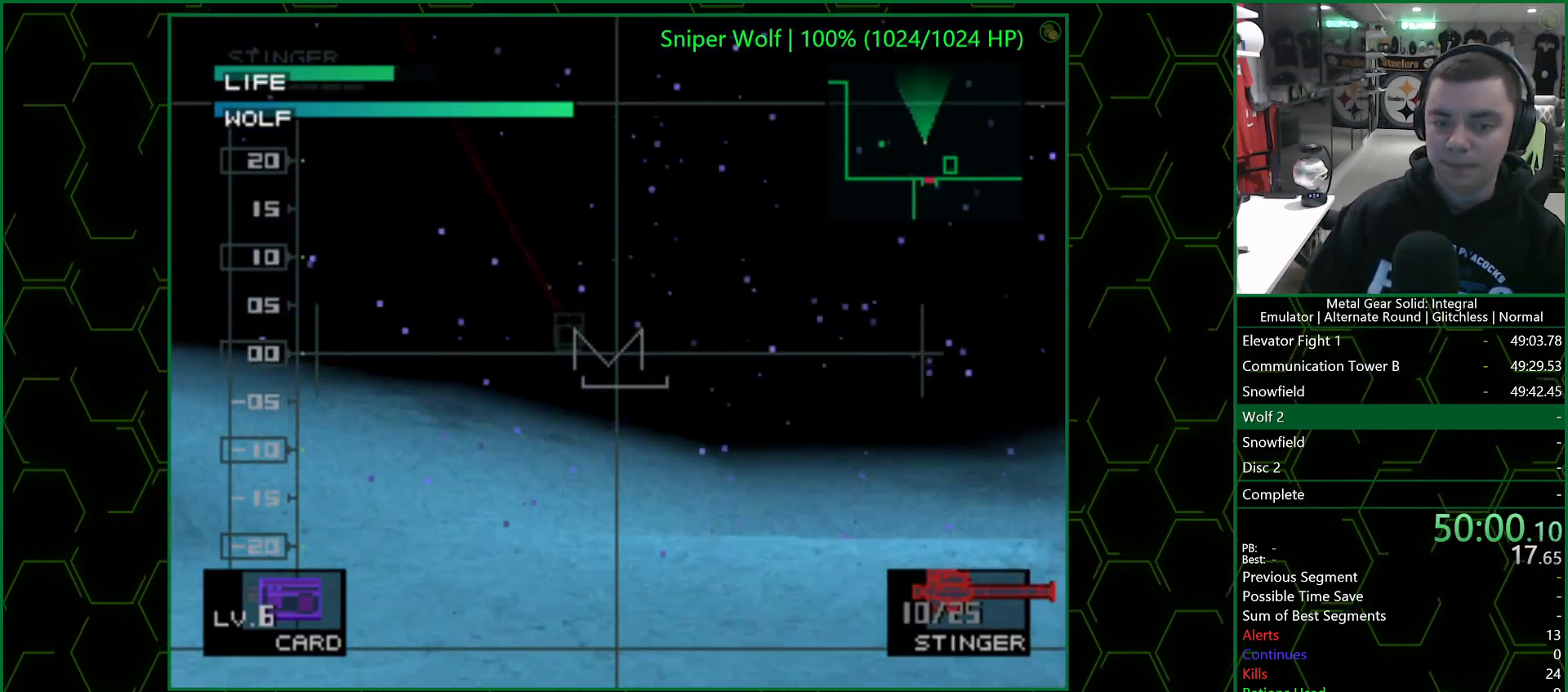
{"buttons": ["SQUARE", "DPAD_DOWN"], "left_stick": "center", "right_stick": "center", "events": [[167, "DPAD_UP", "down"], [200, "DPAD_UP", "up"], [283, "DPAD_RIGHT", "down"], [350, "DPAD_RIGHT", "up"], [450, "DPAD_DOWN", "down"]]}
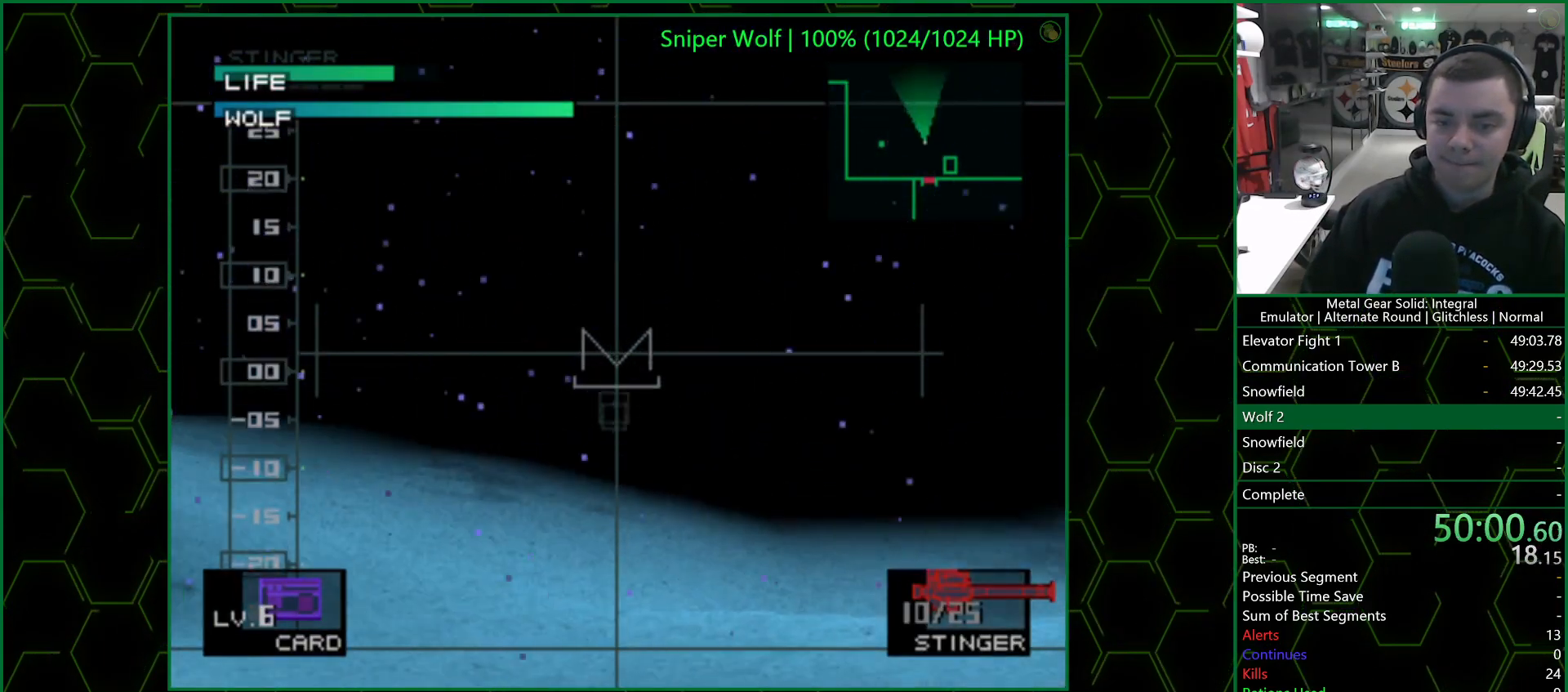
{"buttons": ["SQUARE"], "left_stick": "center", "right_stick": "center", "events": [[17, "DPAD_DOWN", "up"], [150, "DPAD_LEFT", "down"], [200, "DPAD_LEFT", "up"], [383, "DPAD_UP", "down"], [433, "DPAD_UP", "up"]]}
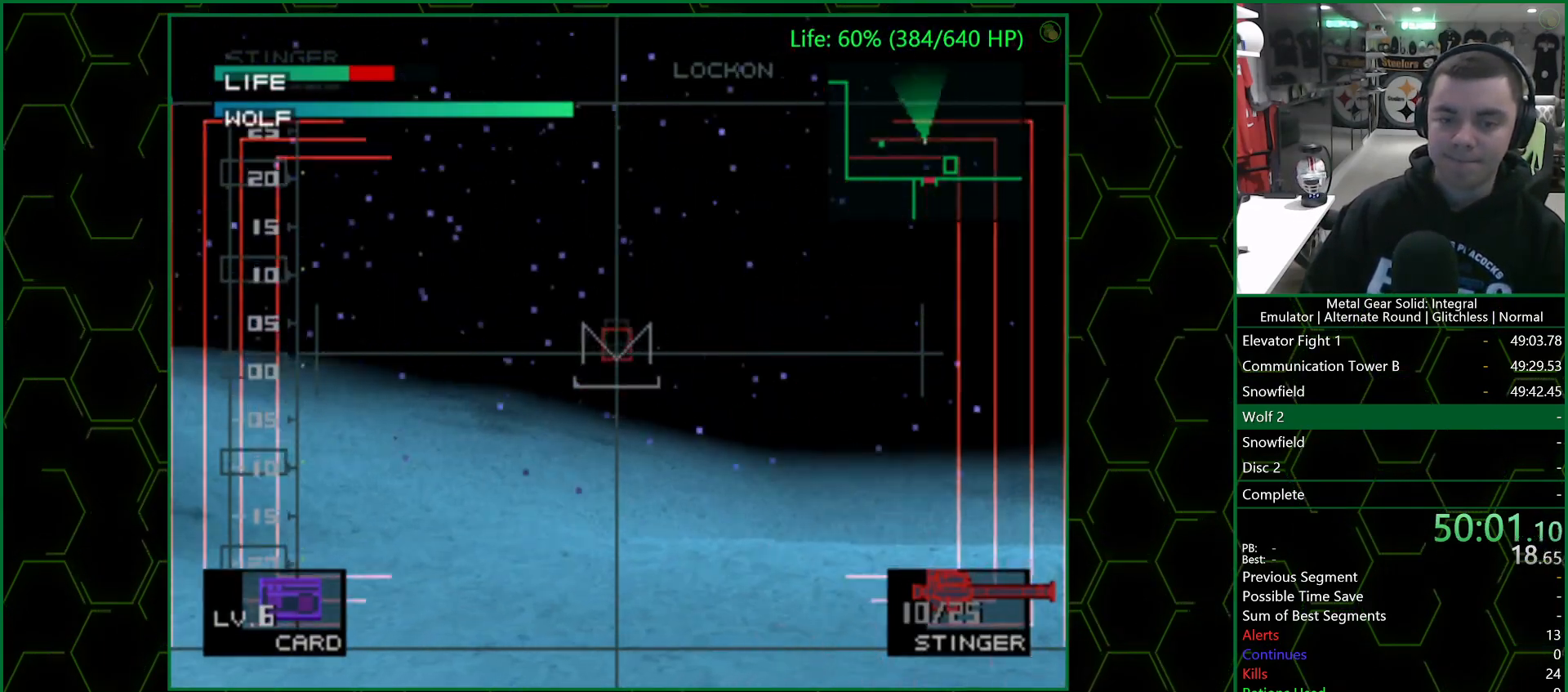
{"buttons": ["R2"], "left_stick": "center", "right_stick": "center", "events": [[183, "SQUARE", "up"], [350, "R2", "down"]]}
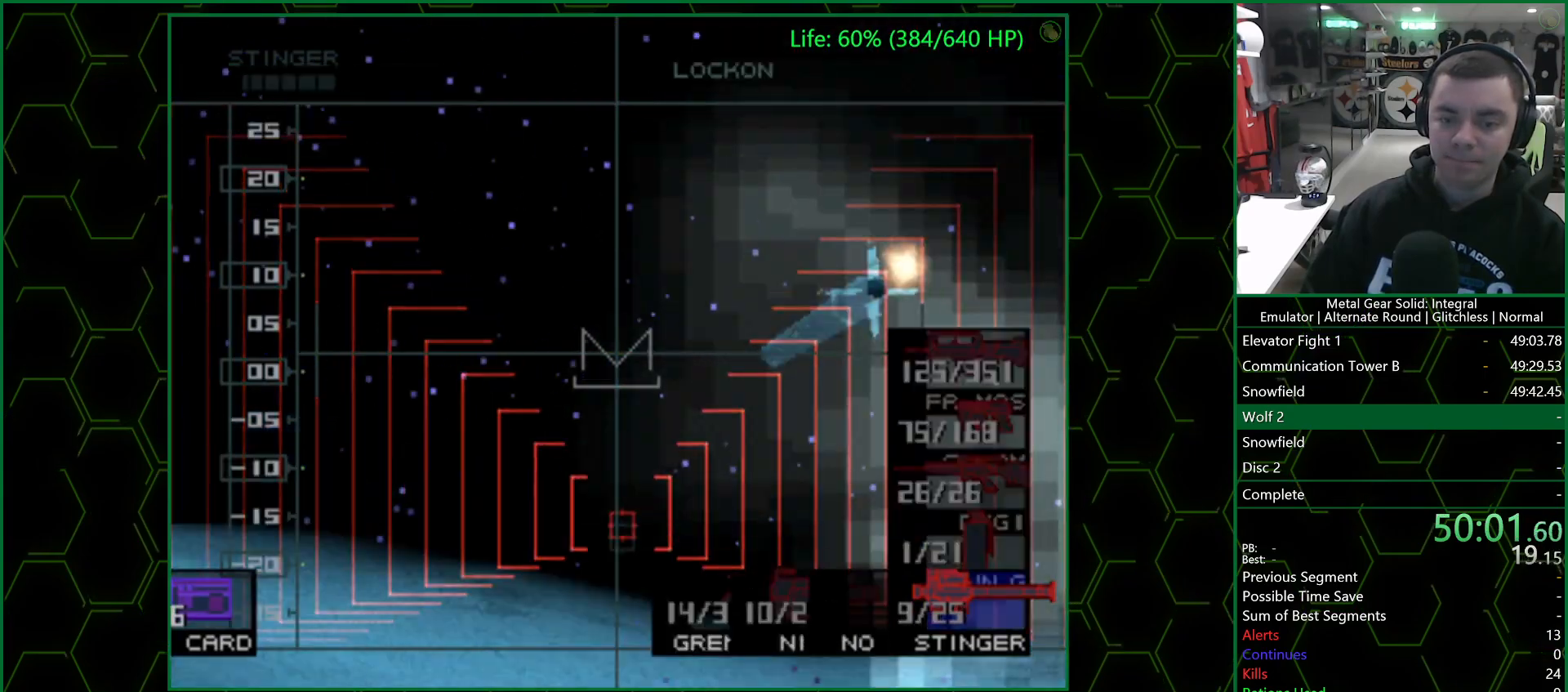
{"buttons": [], "left_stick": "center", "right_stick": "center", "events": [[67, "DPAD_LEFT", "down"], [183, "DPAD_LEFT", "up"], [250, "DPAD_LEFT", "down"], [367, "DPAD_LEFT", "up"], [433, "R2", "up"]]}
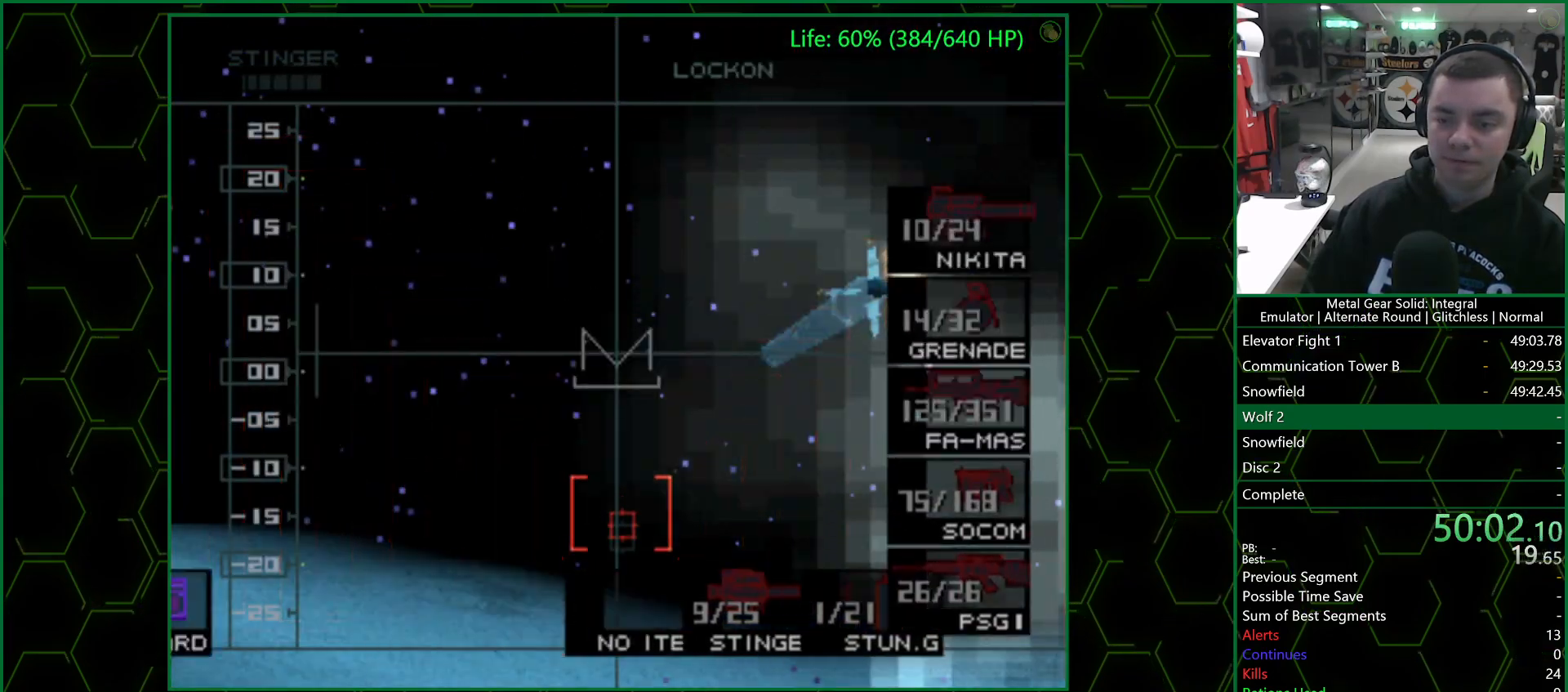
{"buttons": ["SQUARE"], "left_stick": "center", "right_stick": "center", "events": [[33, "SQUARE", "down"]]}
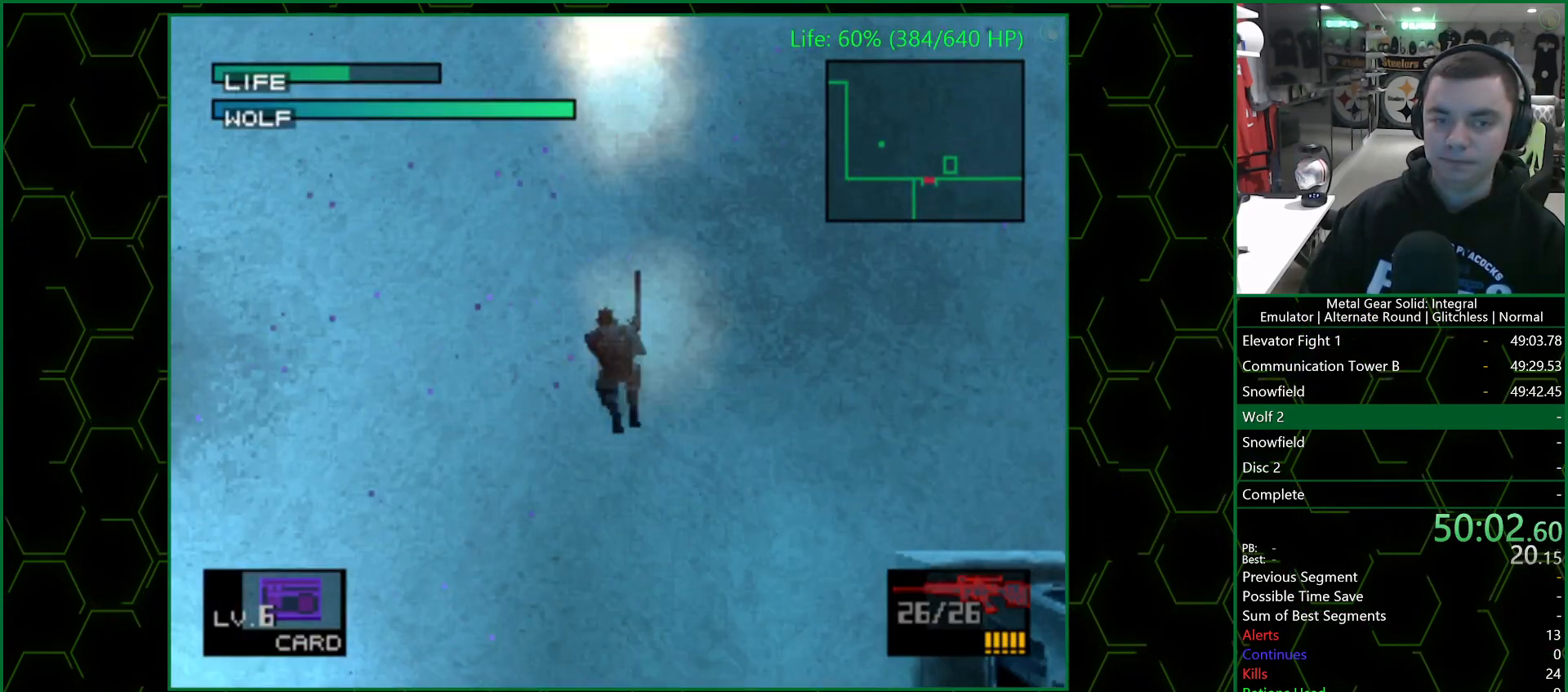
{"buttons": ["SQUARE"], "left_stick": "up", "right_stick": "center", "events": [[500, "left_stick", "up"]]}
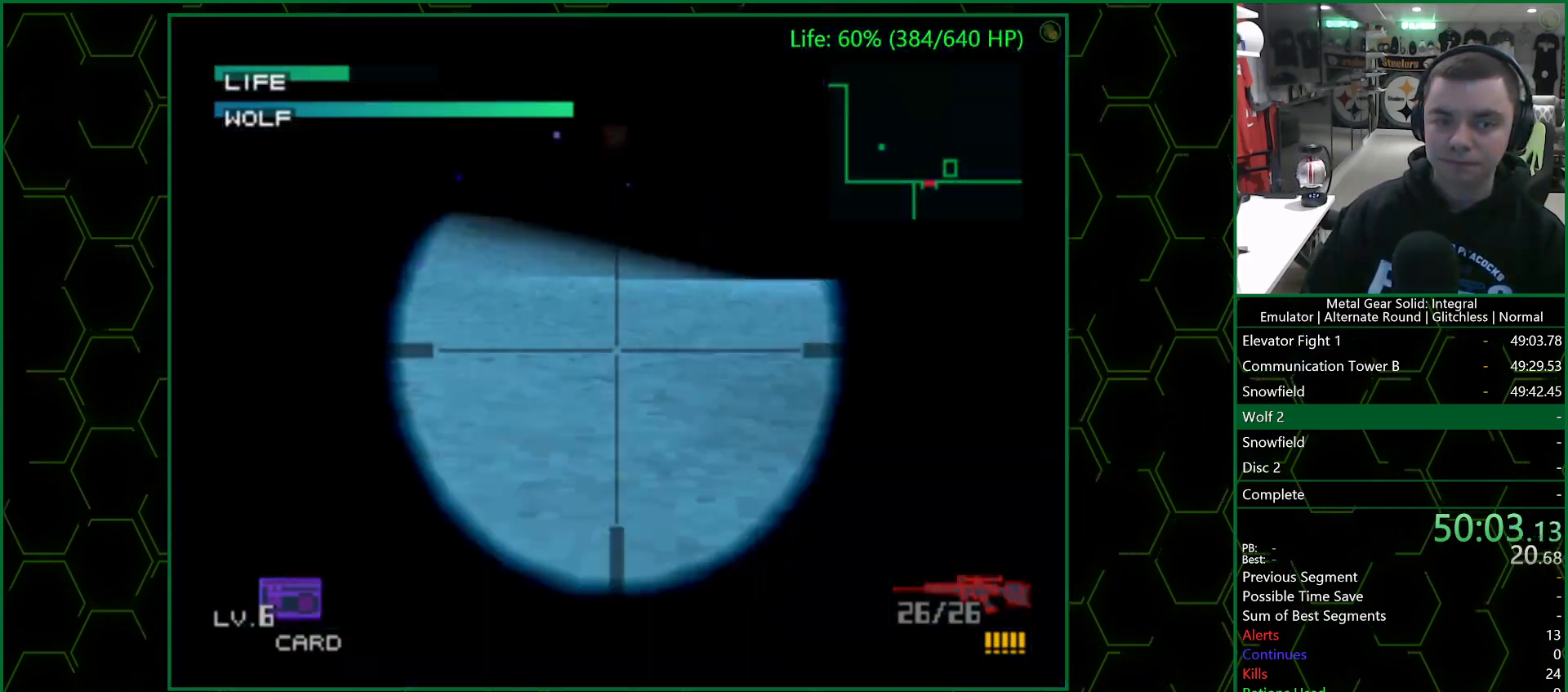
{"buttons": ["SQUARE"], "left_stick": "center", "right_stick": "center", "events": [[450, "left_stick", "center"]]}
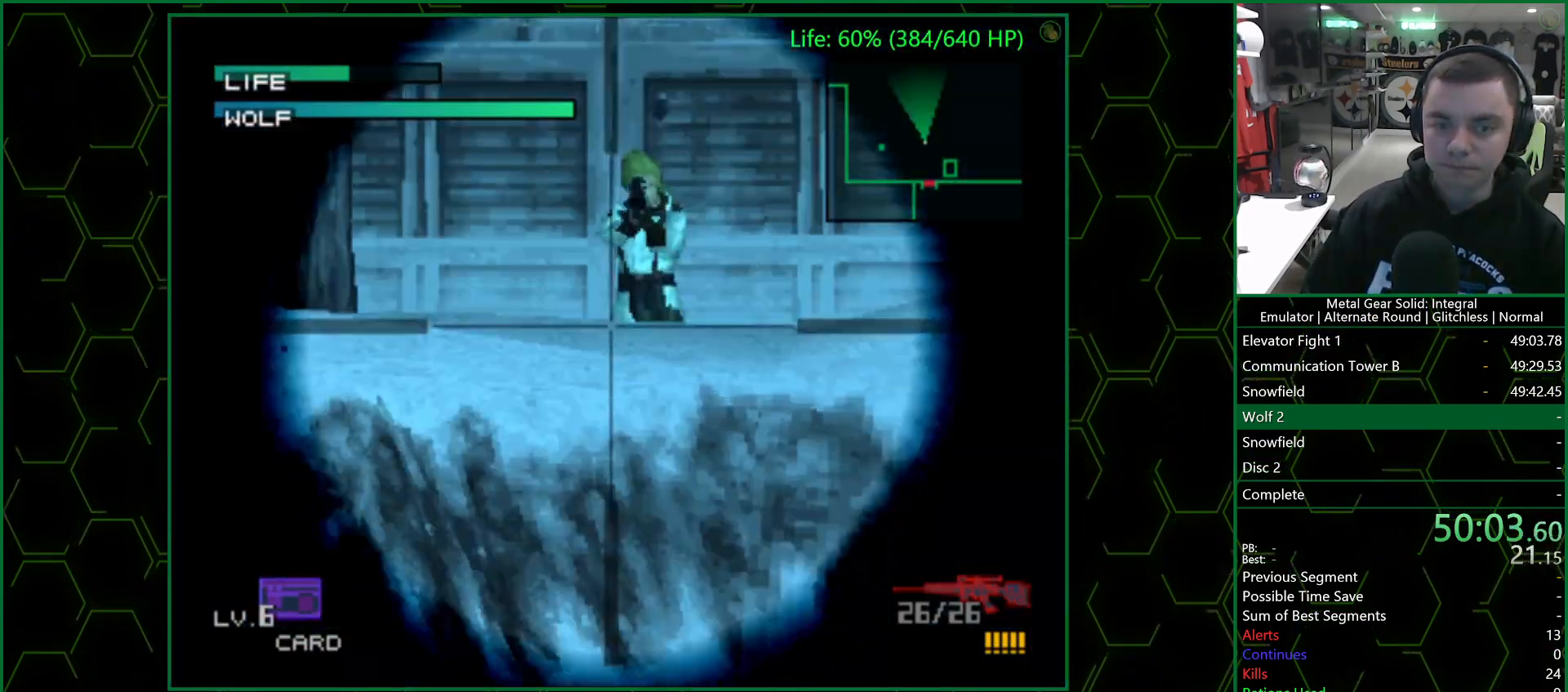
{"buttons": ["SQUARE"], "left_stick": "up-right", "right_stick": "center", "events": [[67, "left_stick", "left"], [233, "left_stick", "center"], [383, "left_stick", "up-right"]]}
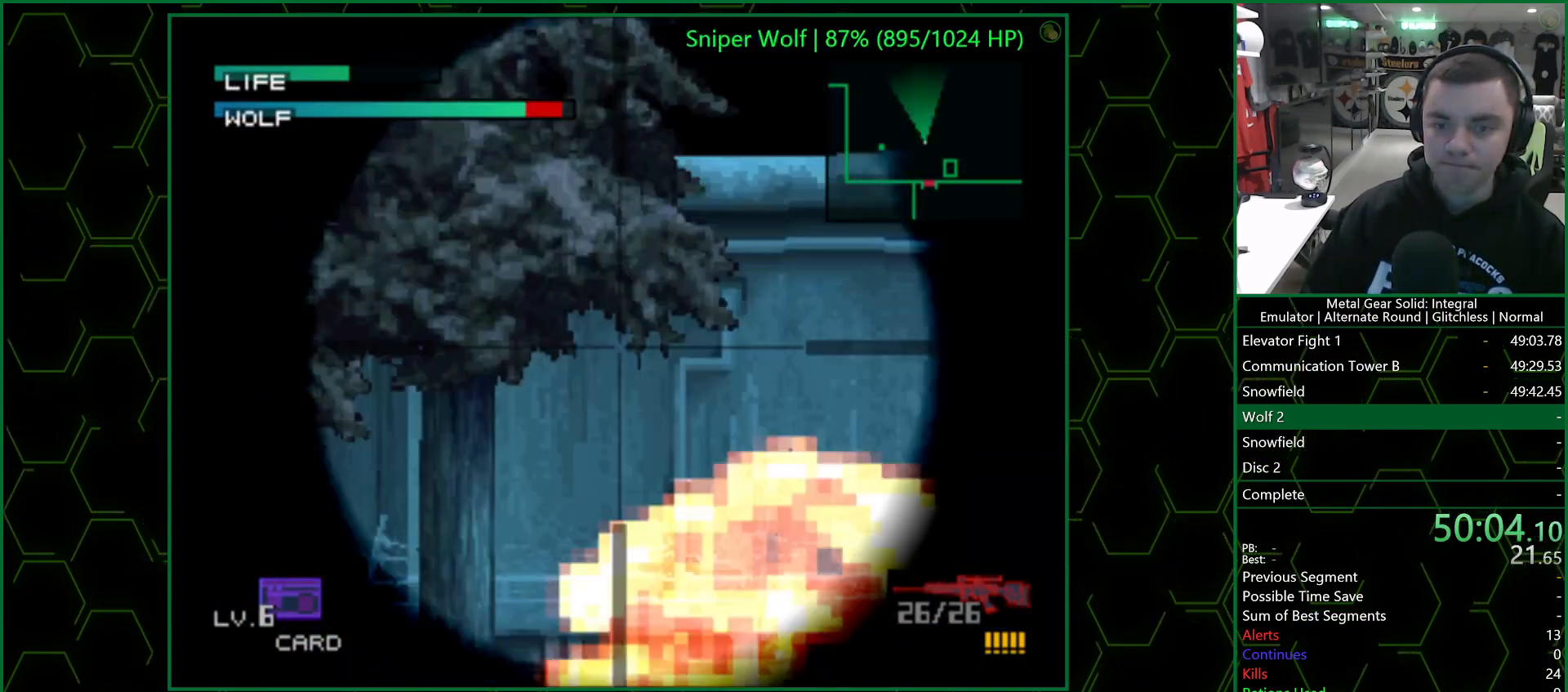
{"buttons": ["SQUARE"], "left_stick": "center", "right_stick": "center", "events": [[17, "left_stick", "center"]]}
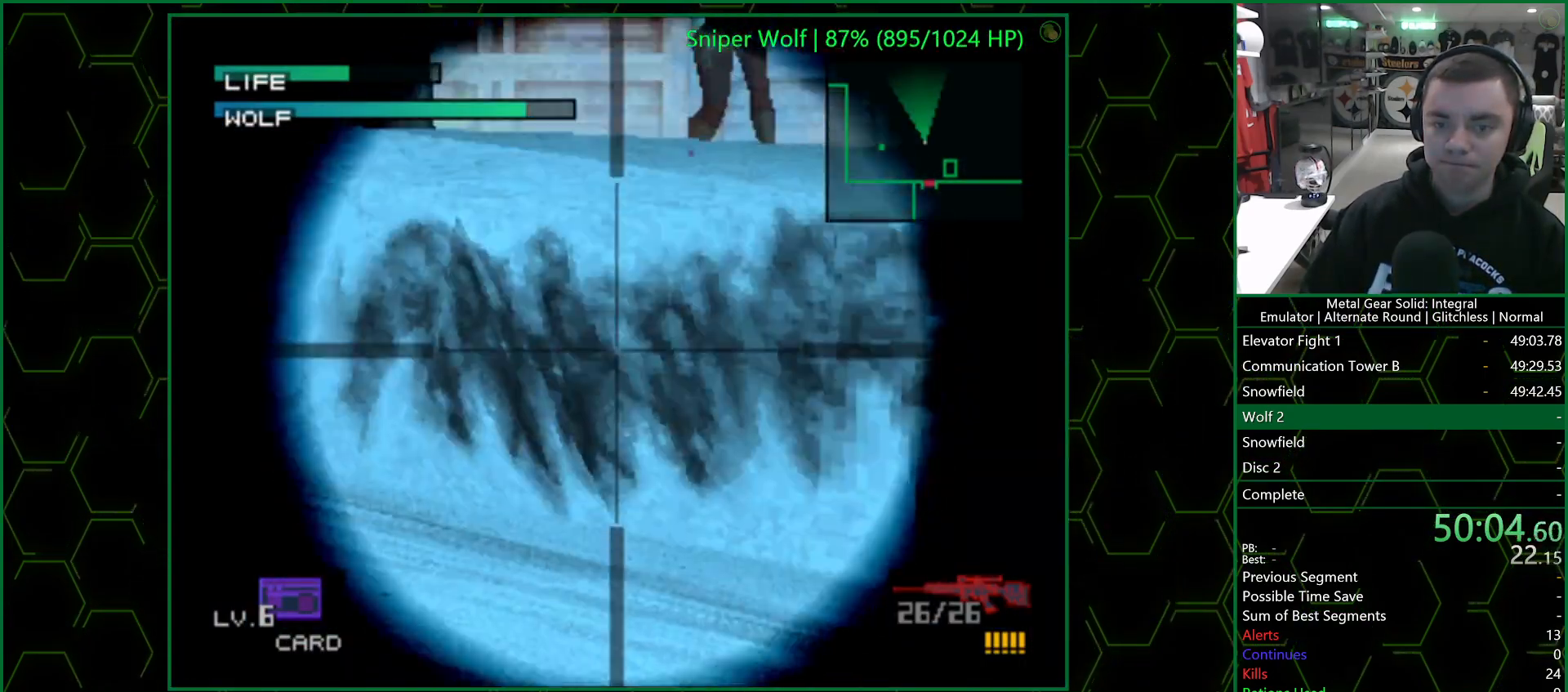
{"buttons": ["SQUARE"], "left_stick": "left", "right_stick": "center", "events": [[233, "left_stick", "left"]]}
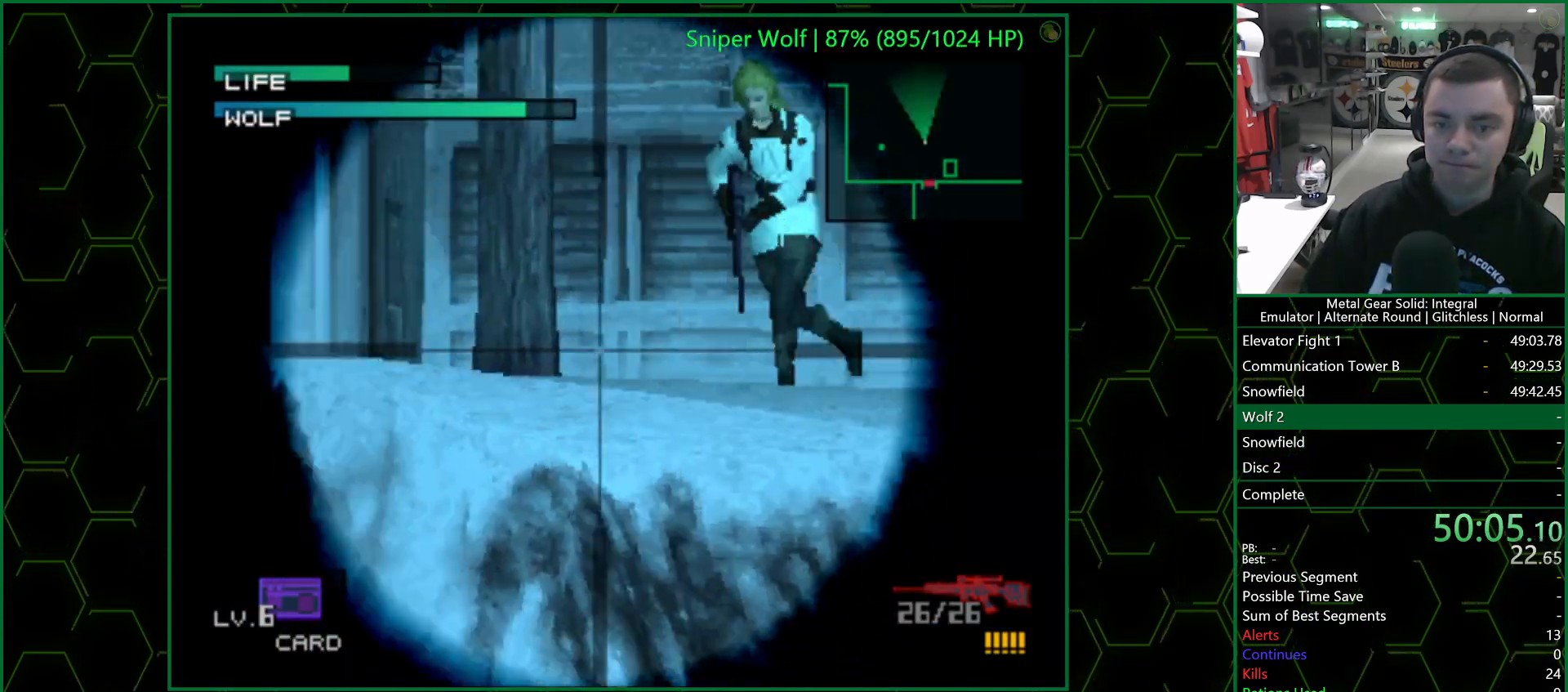
{"buttons": ["SQUARE"], "left_stick": "center", "right_stick": "center", "events": [[183, "left_stick", "center"], [300, "left_stick", "up"], [383, "left_stick", "up-right"], [500, "left_stick", "center"]]}
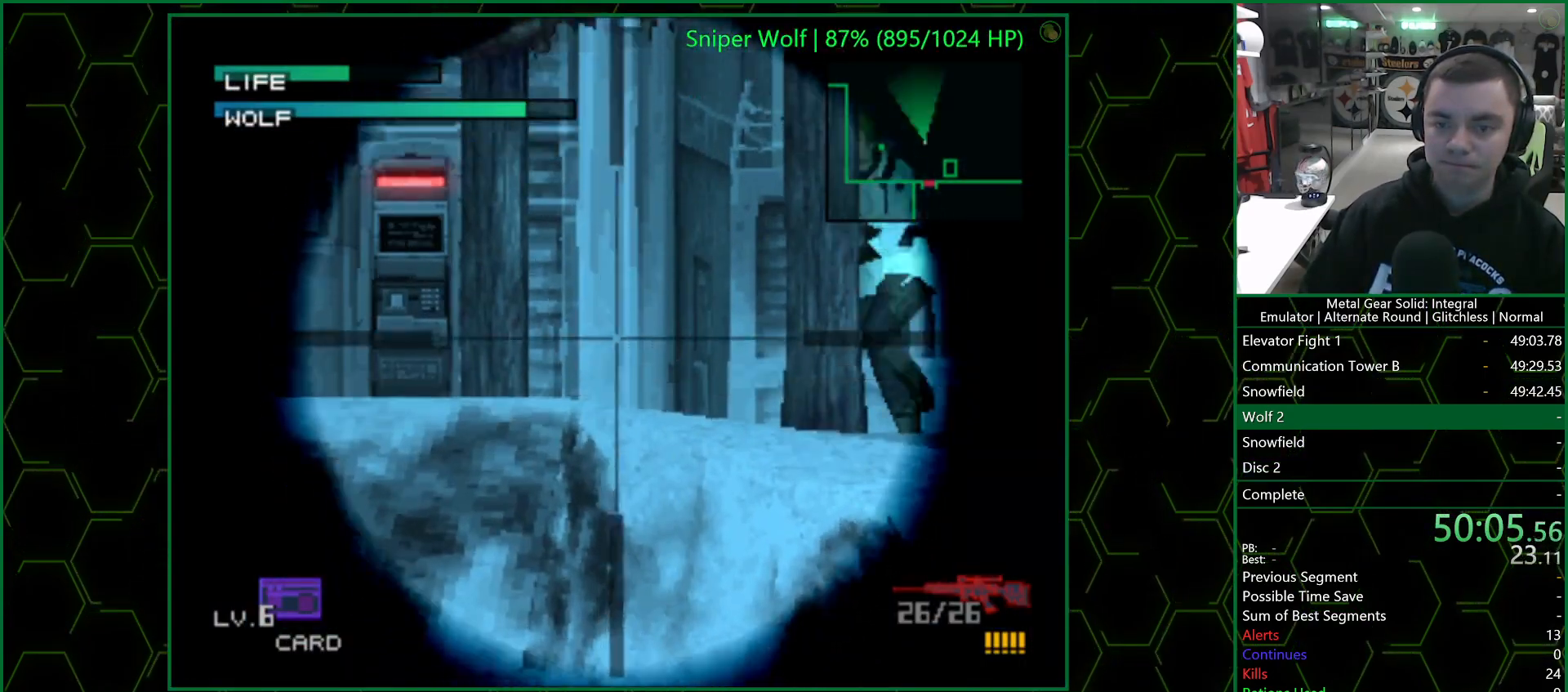
{"buttons": [], "left_stick": "center", "right_stick": "center", "events": [[183, "SQUARE", "up"], [183, "left_stick", "up-left"], [233, "SQUARE", "down"], [233, "left_stick", "center"], [300, "SQUARE", "up"], [333, "SQUARE", "down"], [367, "left_stick", "right"], [450, "left_stick", "center"], [500, "SQUARE", "up"]]}
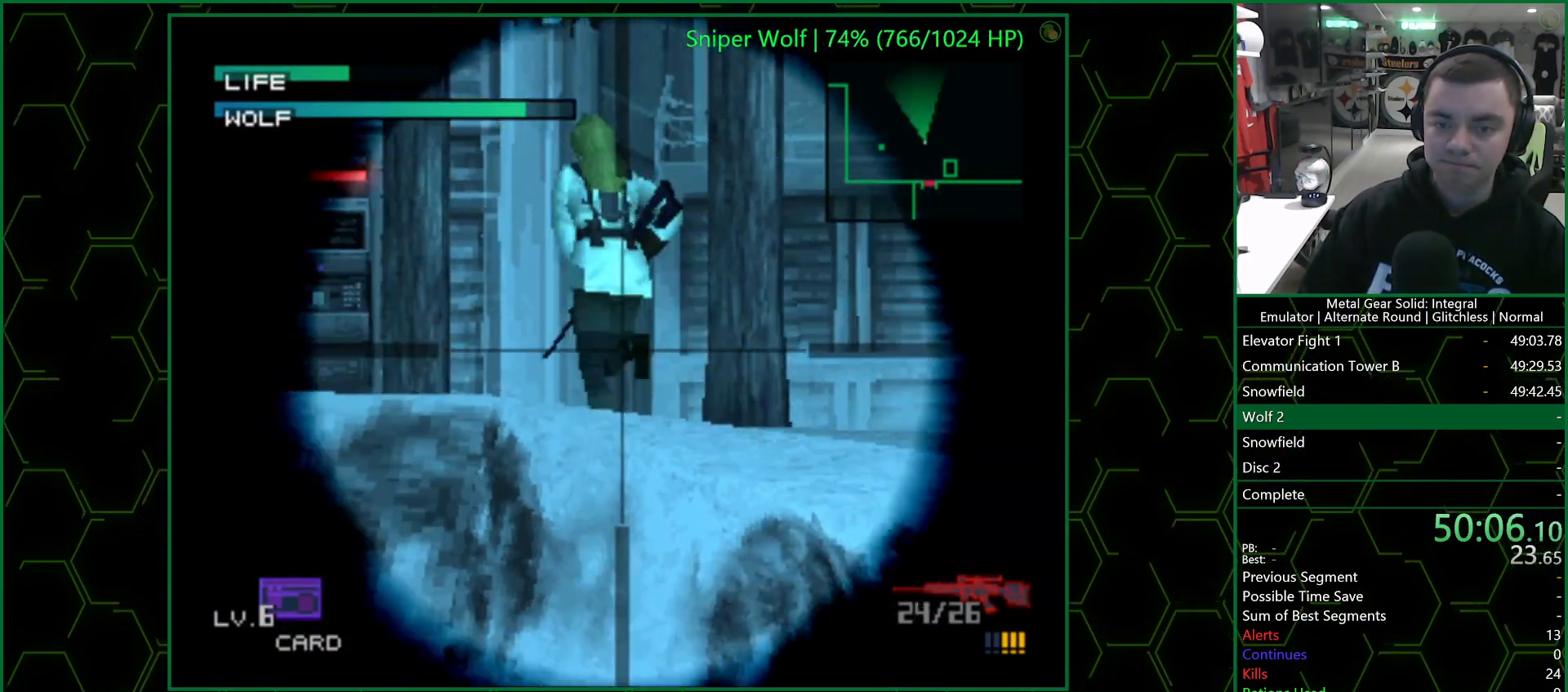
{"buttons": [], "left_stick": "center", "right_stick": "center", "events": [[33, "SQUARE", "down"], [67, "SQUARE", "up"], [83, "left_stick", "up-left"], [200, "left_stick", "center"]]}
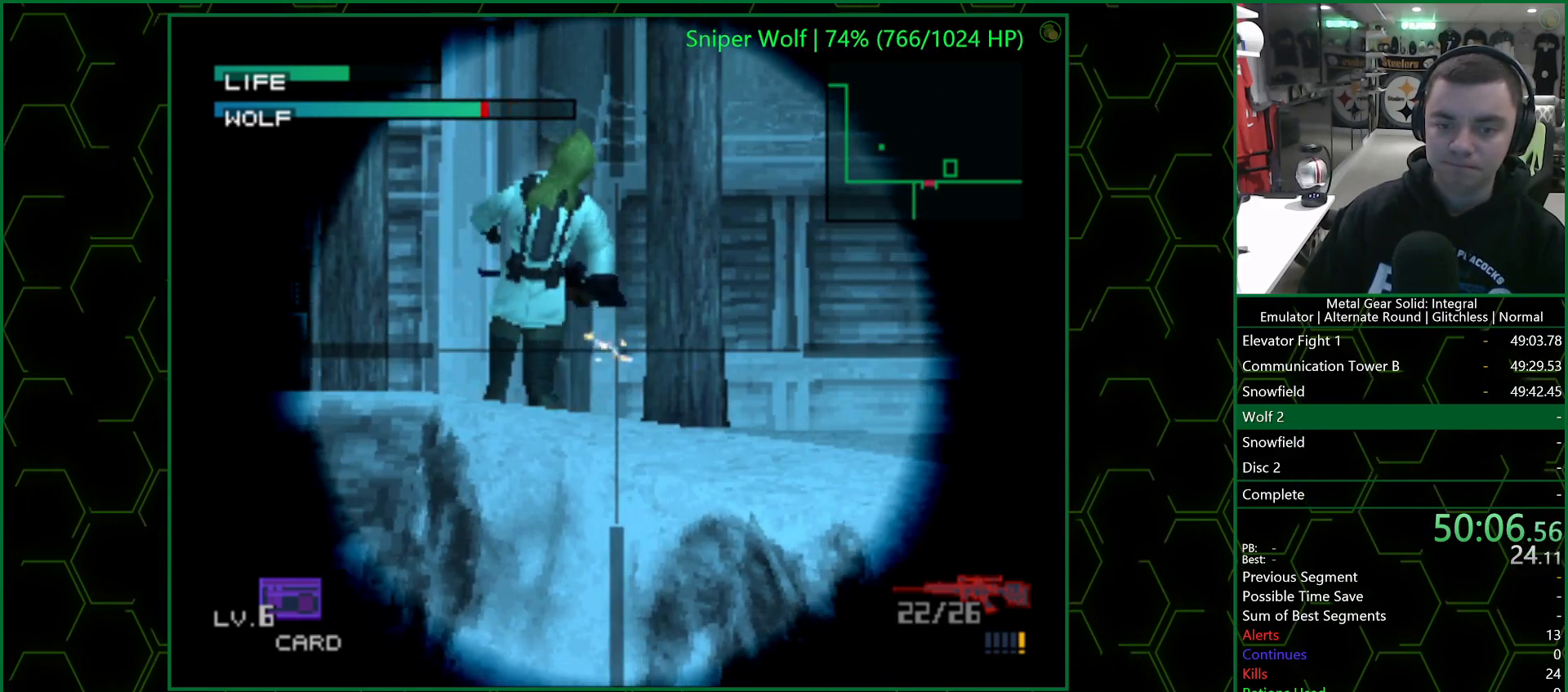
{"buttons": ["SQUARE"], "left_stick": "left", "right_stick": "center", "events": [[150, "left_stick", "left"], [167, "SQUARE", "down"], [250, "left_stick", "center"], [500, "left_stick", "left"]]}
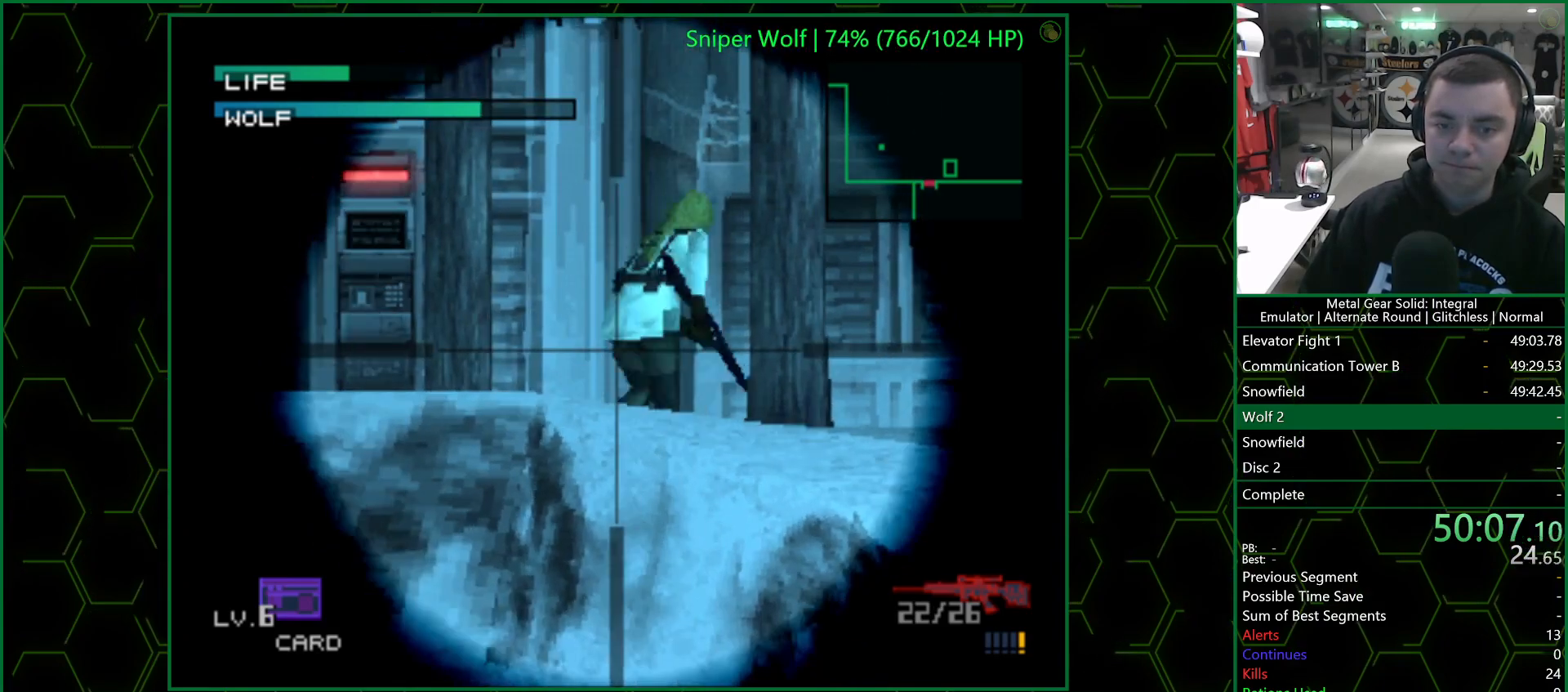
{"buttons": ["SQUARE"], "left_stick": "right", "right_stick": "center", "events": [[333, "left_stick", "right"]]}